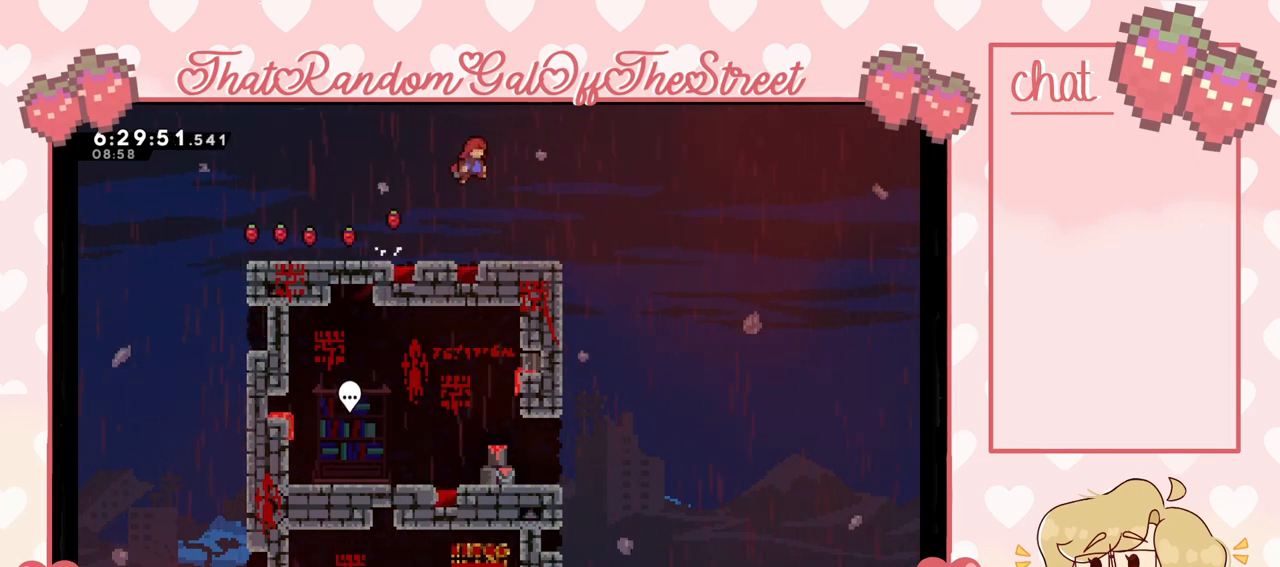
Gameplay with a controller (Xbox layout); each line is a JSON object with the inputs held at the frame after it. "events" lists button and stick changes between this image and that frame as [ms after this image, input, new state], when the widget could be followed in between. Not read: L3.
{"buttons": [], "left_stick": "left", "right_stick": "center", "events": [[67, "A", "up"], [500, "left_stick", "left"]]}
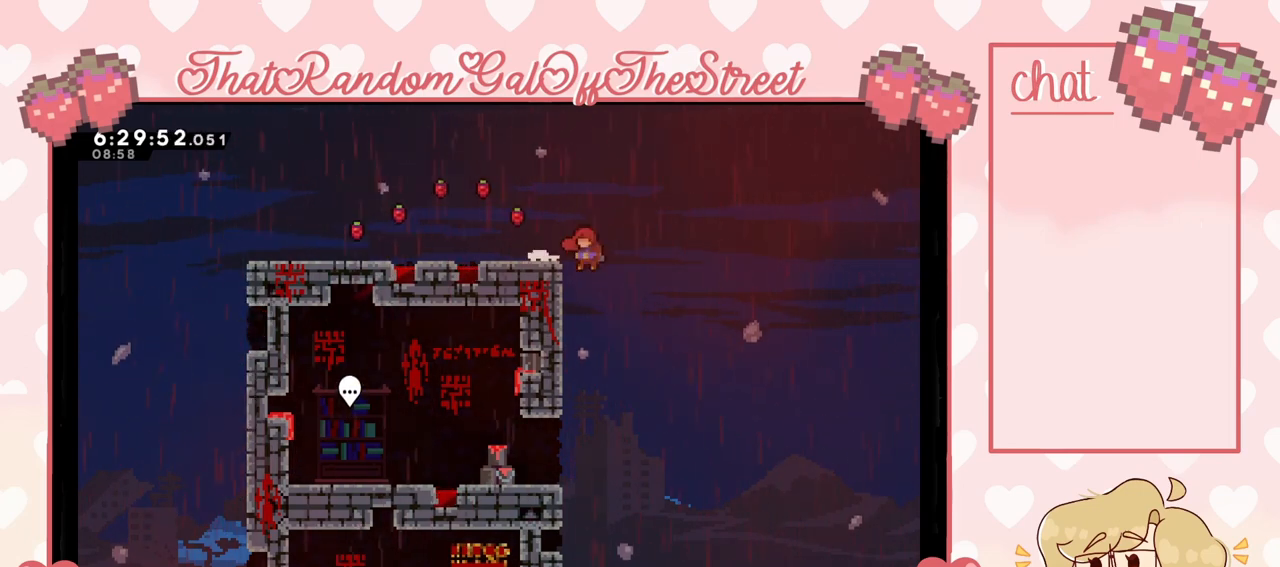
{"buttons": [], "left_stick": "left", "right_stick": "center", "events": []}
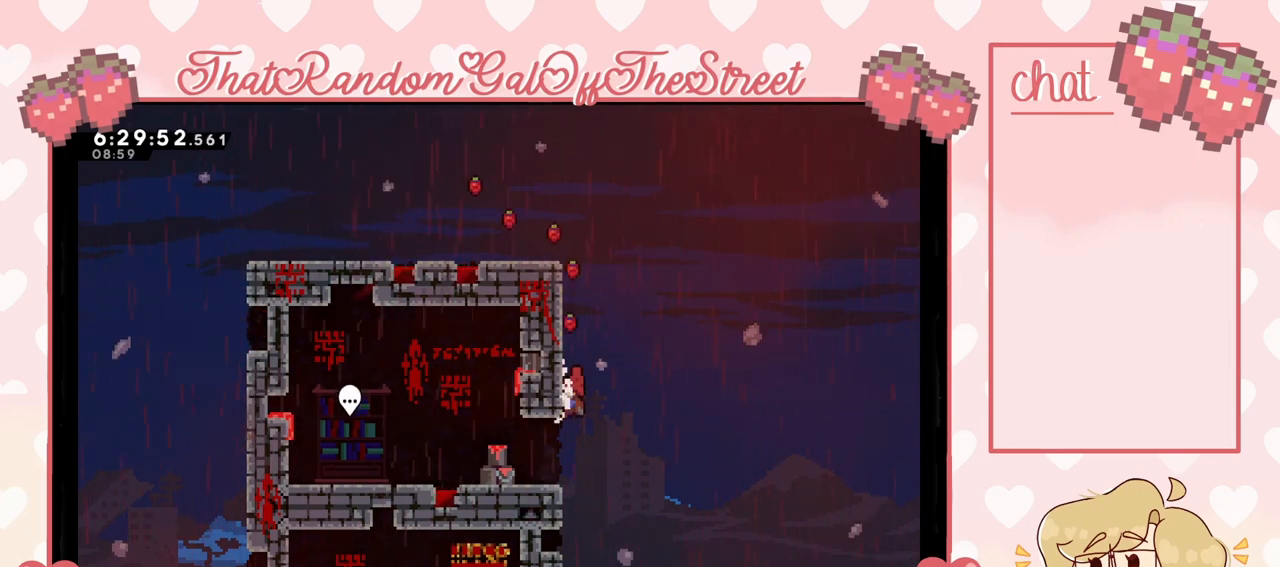
{"buttons": [], "left_stick": "left", "right_stick": "center", "events": []}
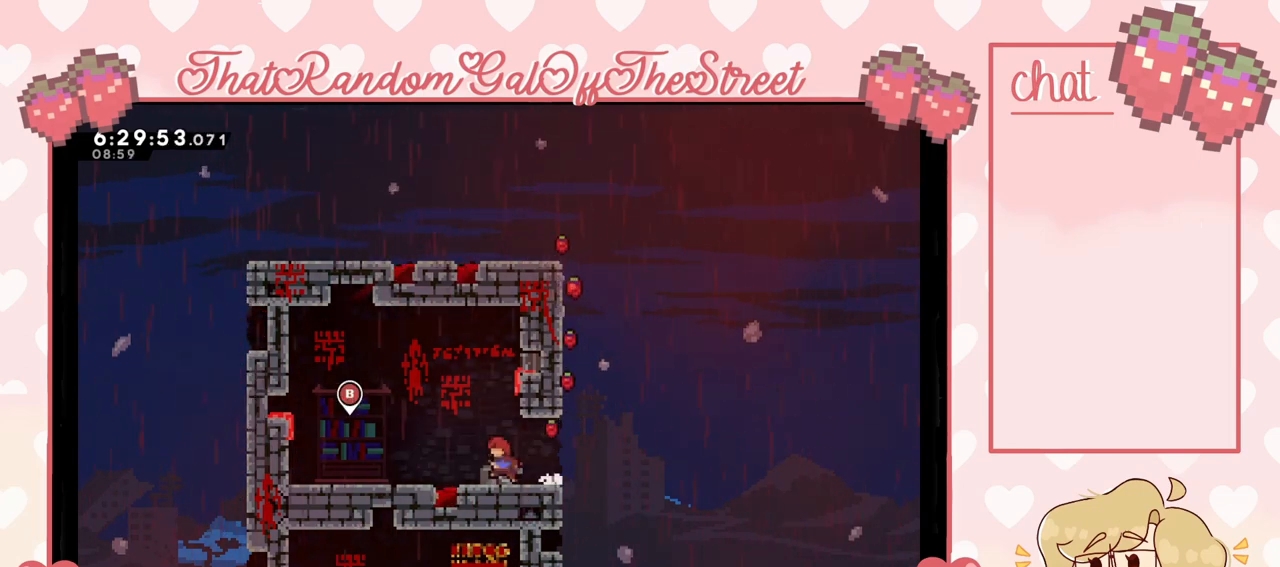
{"buttons": [], "left_stick": "left", "right_stick": "center", "events": [[100, "A", "down"], [367, "A", "up"]]}
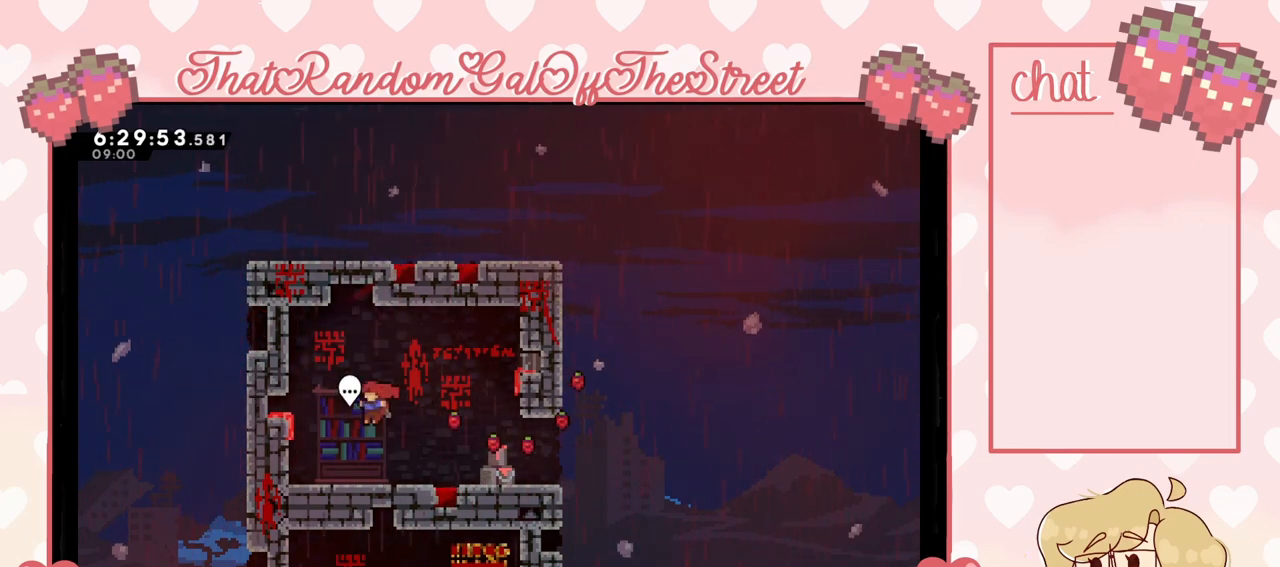
{"buttons": [], "left_stick": "center", "right_stick": "center", "events": [[33, "left_stick", "center"], [367, "B", "down"], [500, "B", "up"]]}
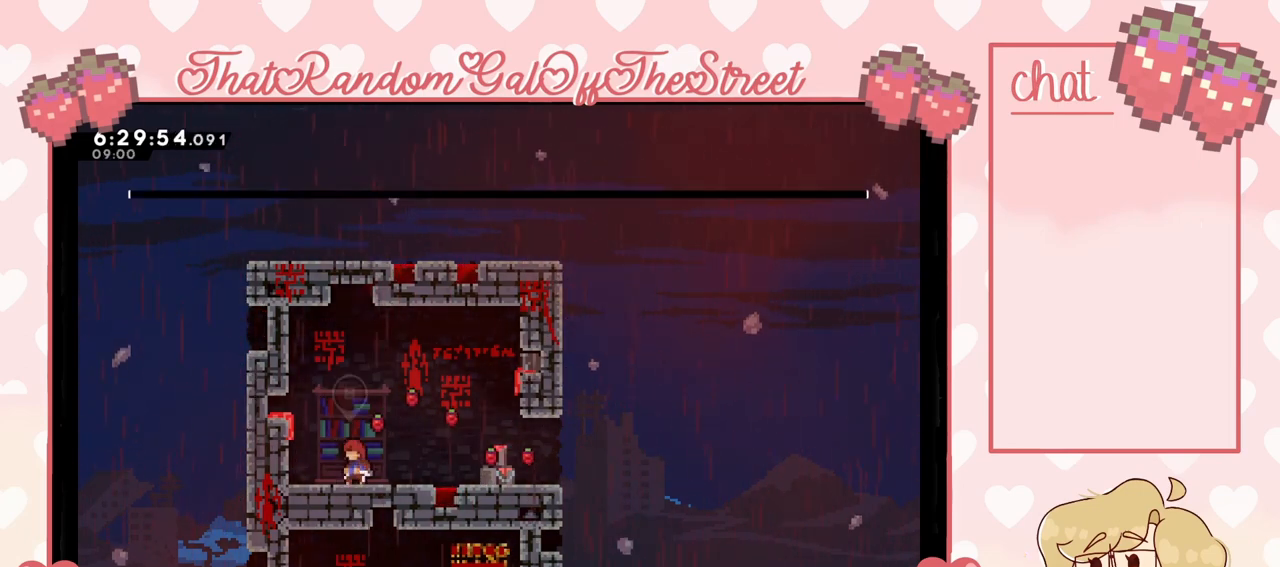
{"buttons": [], "left_stick": "center", "right_stick": "center", "events": []}
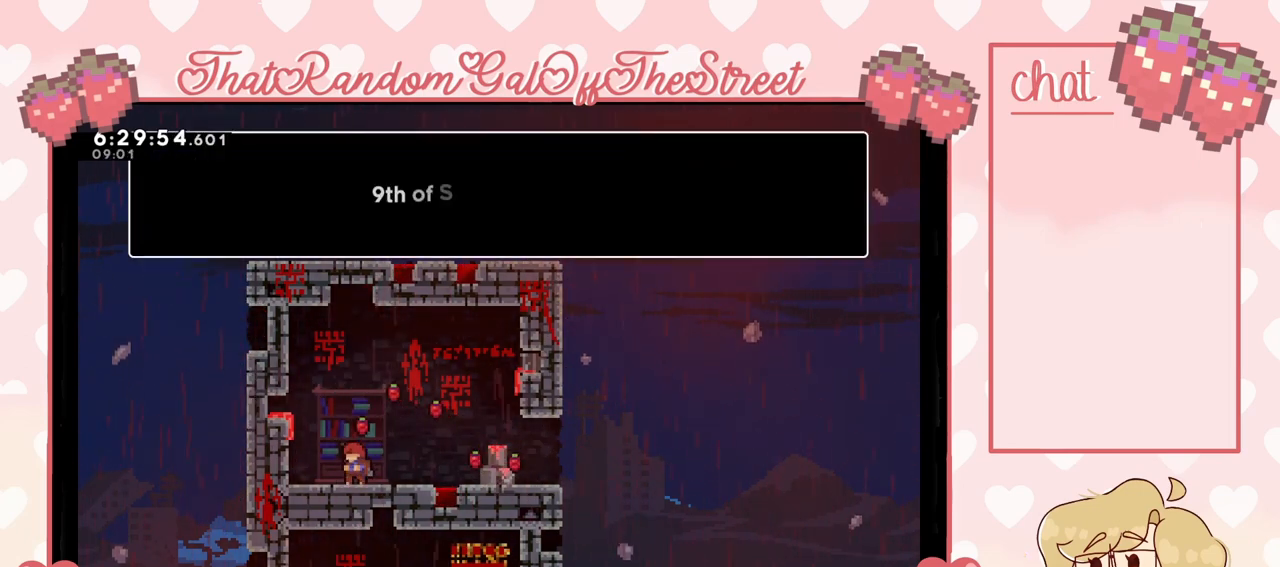
{"buttons": [], "left_stick": "center", "right_stick": "center", "events": []}
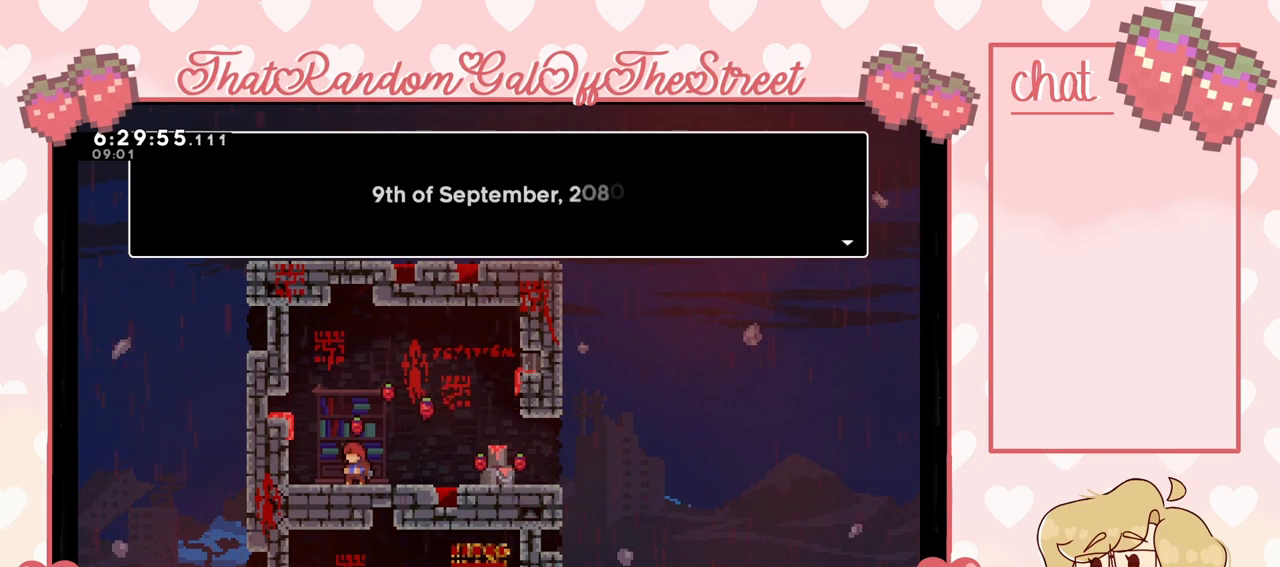
{"buttons": [], "left_stick": "center", "right_stick": "center", "events": []}
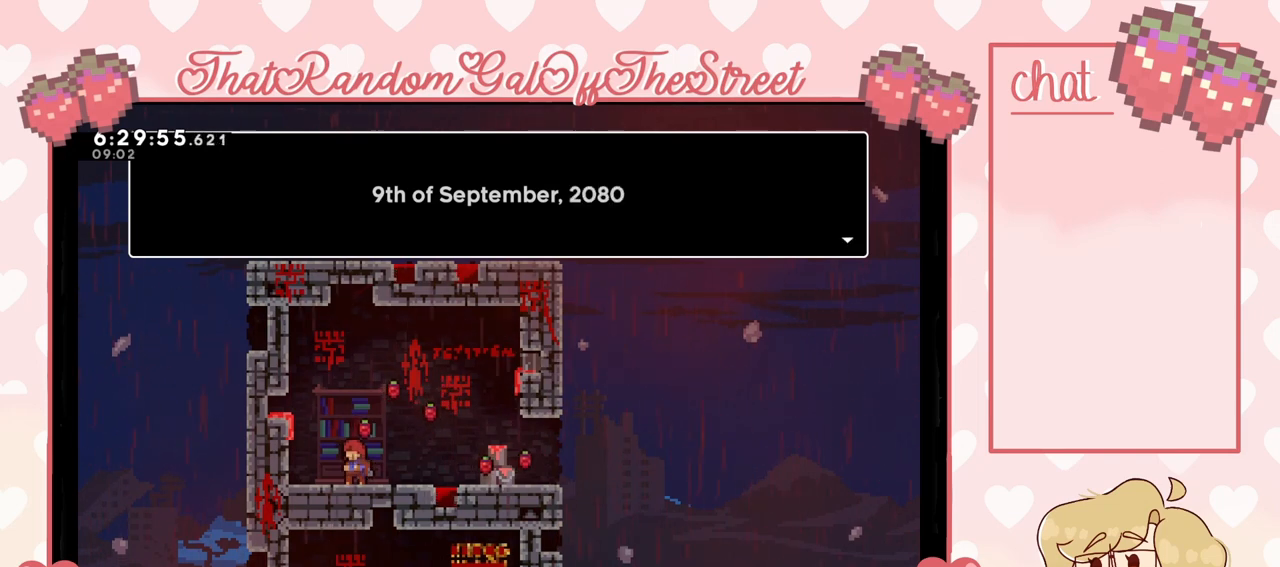
{"buttons": [], "left_stick": "center", "right_stick": "center", "events": []}
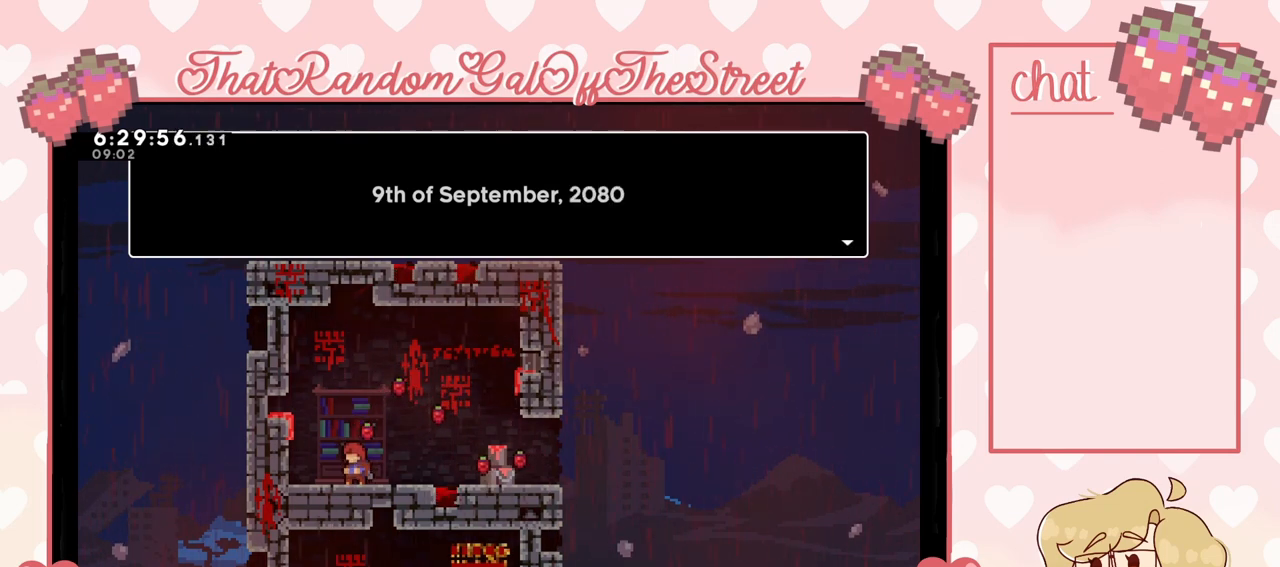
{"buttons": [], "left_stick": "center", "right_stick": "center", "events": []}
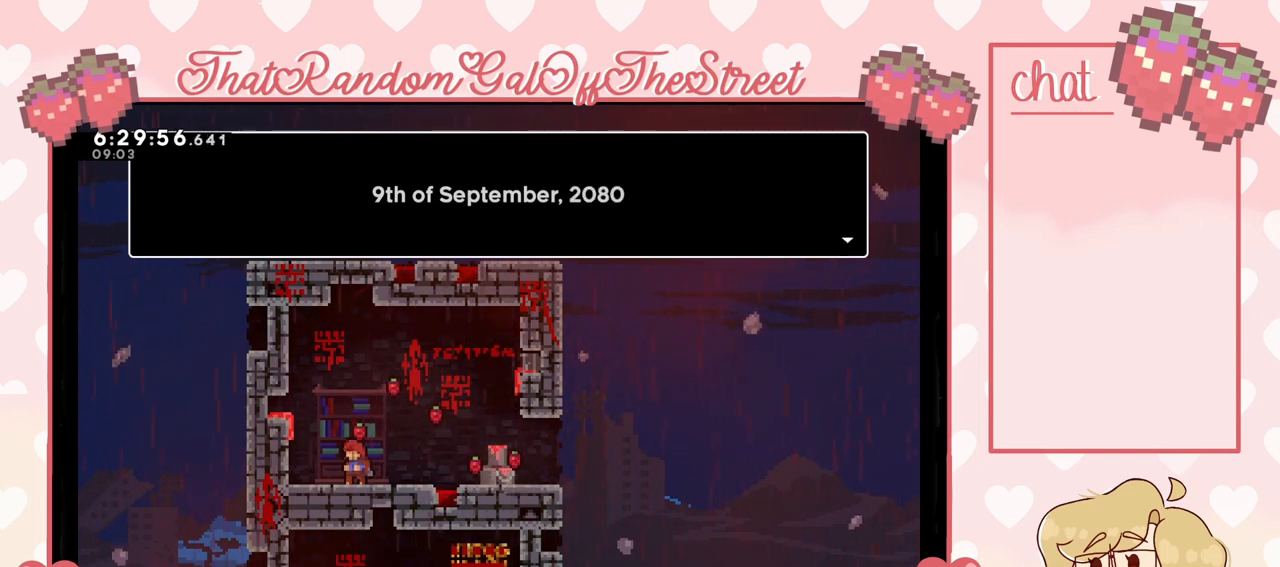
{"buttons": [], "left_stick": "center", "right_stick": "center", "events": []}
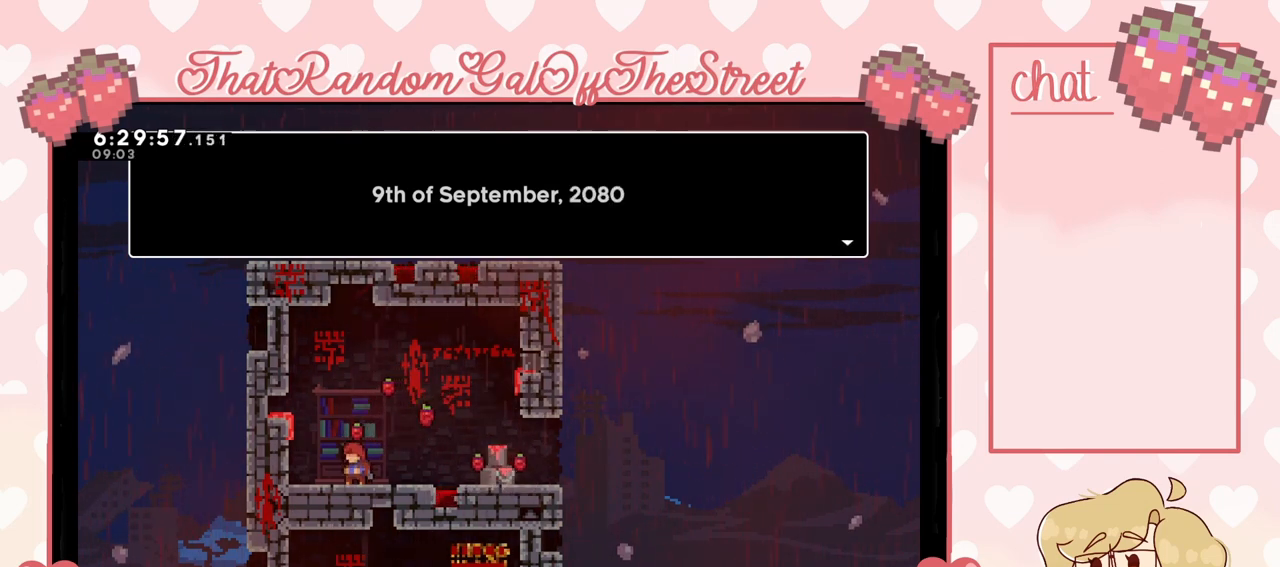
{"buttons": [], "left_stick": "center", "right_stick": "center", "events": []}
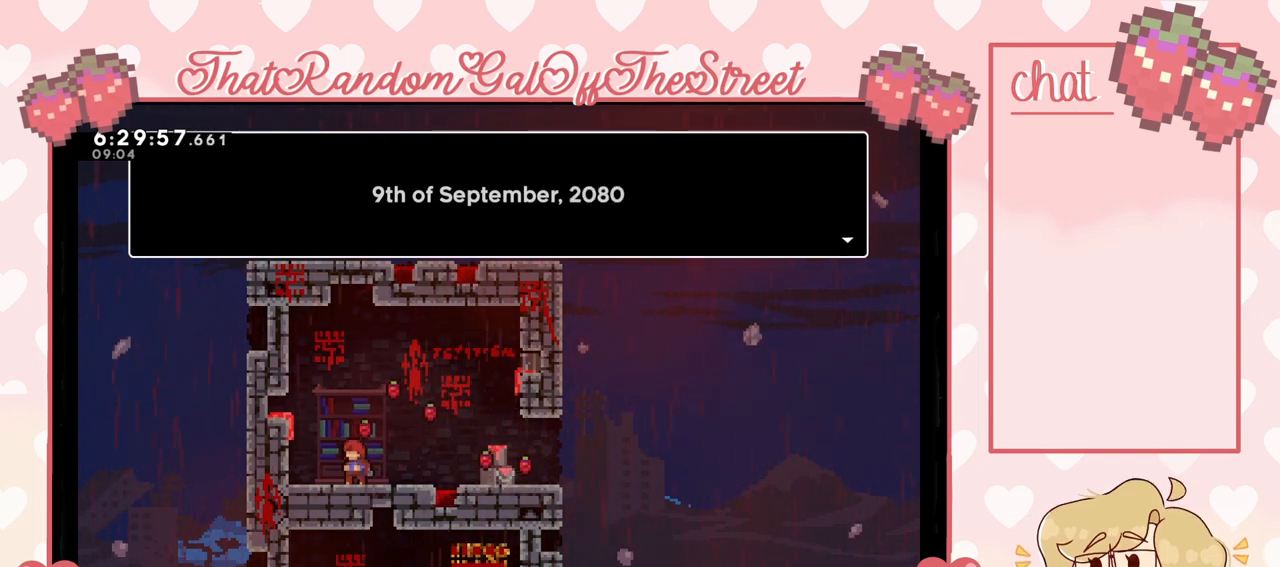
{"buttons": [], "left_stick": "center", "right_stick": "center", "events": []}
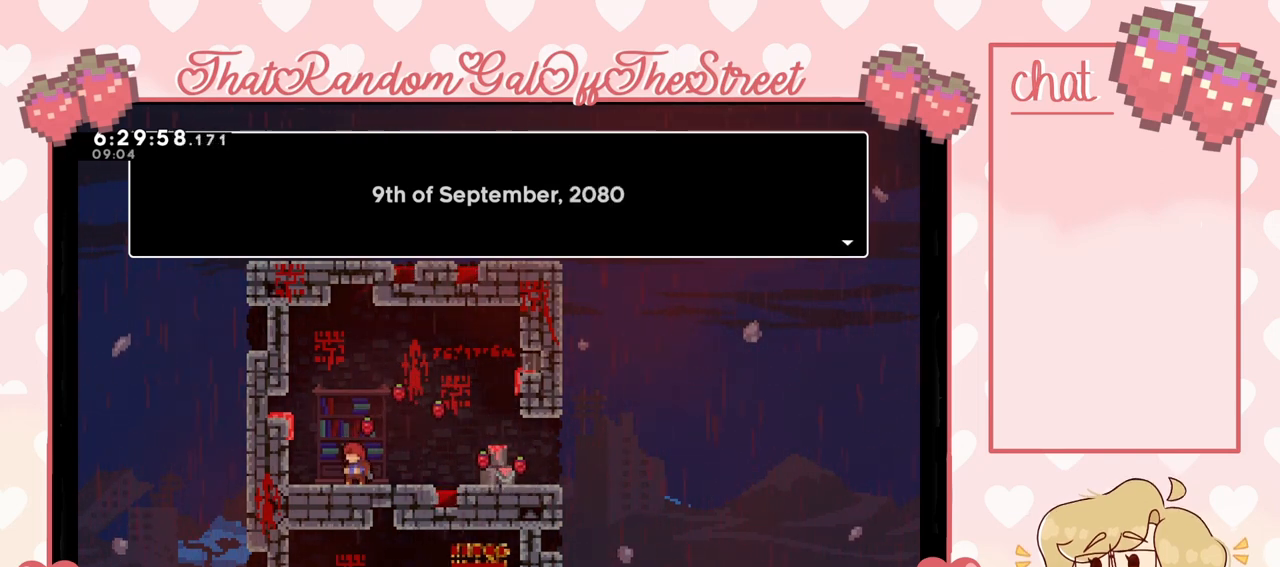
{"buttons": [], "left_stick": "center", "right_stick": "center", "events": [[400, "A", "down"], [500, "A", "up"]]}
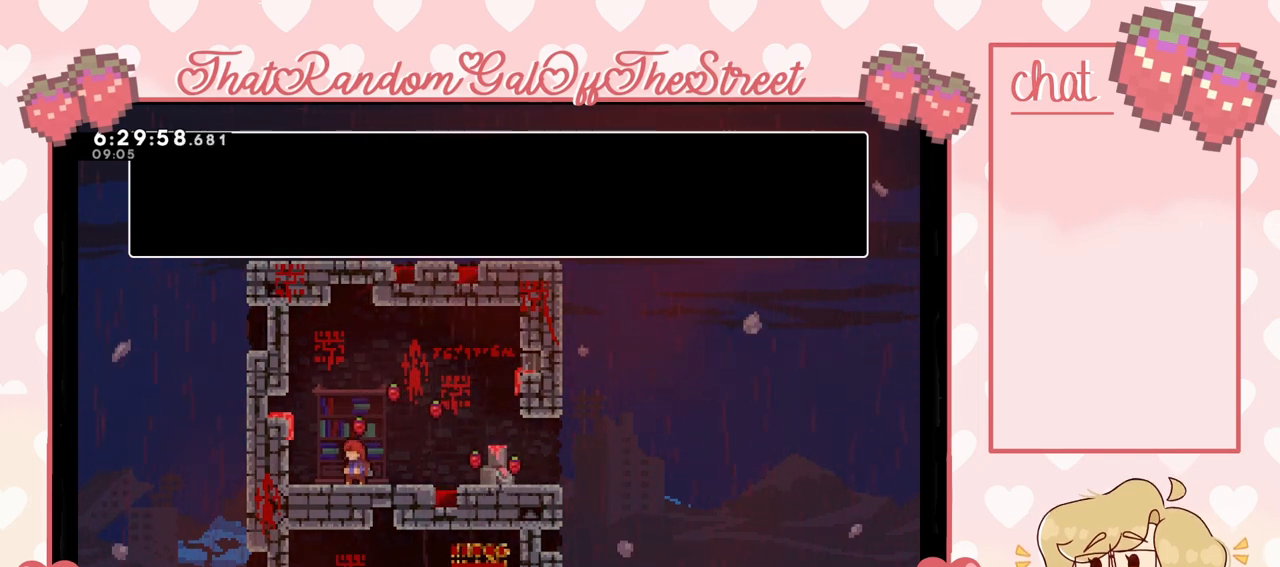
{"buttons": [], "left_stick": "center", "right_stick": "center", "events": []}
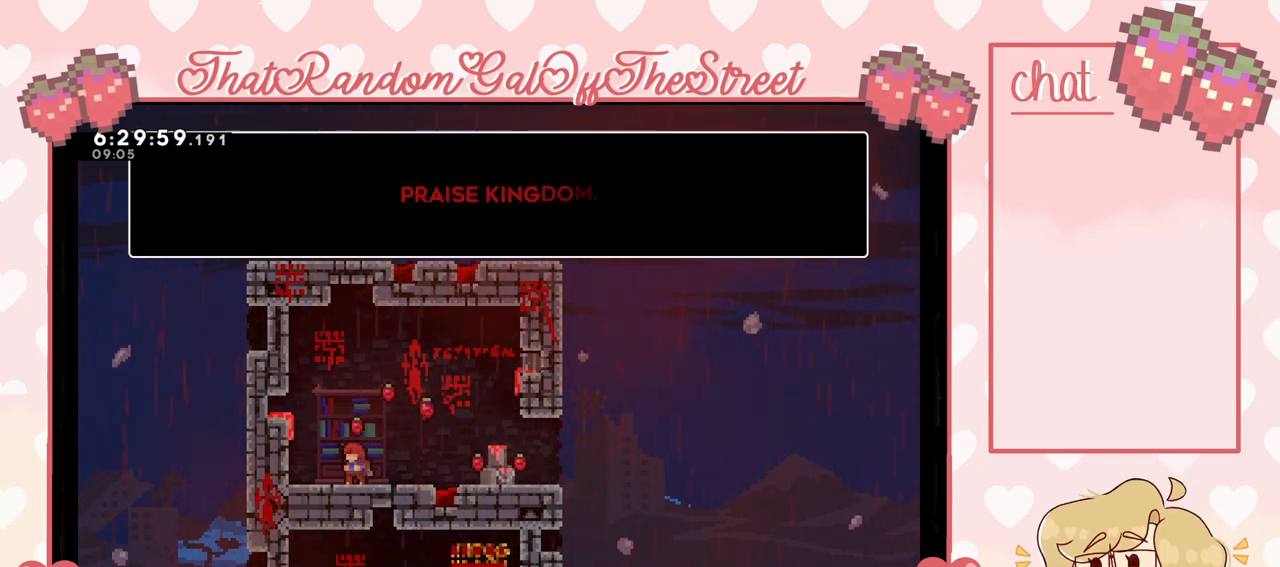
{"buttons": [], "left_stick": "center", "right_stick": "center", "events": []}
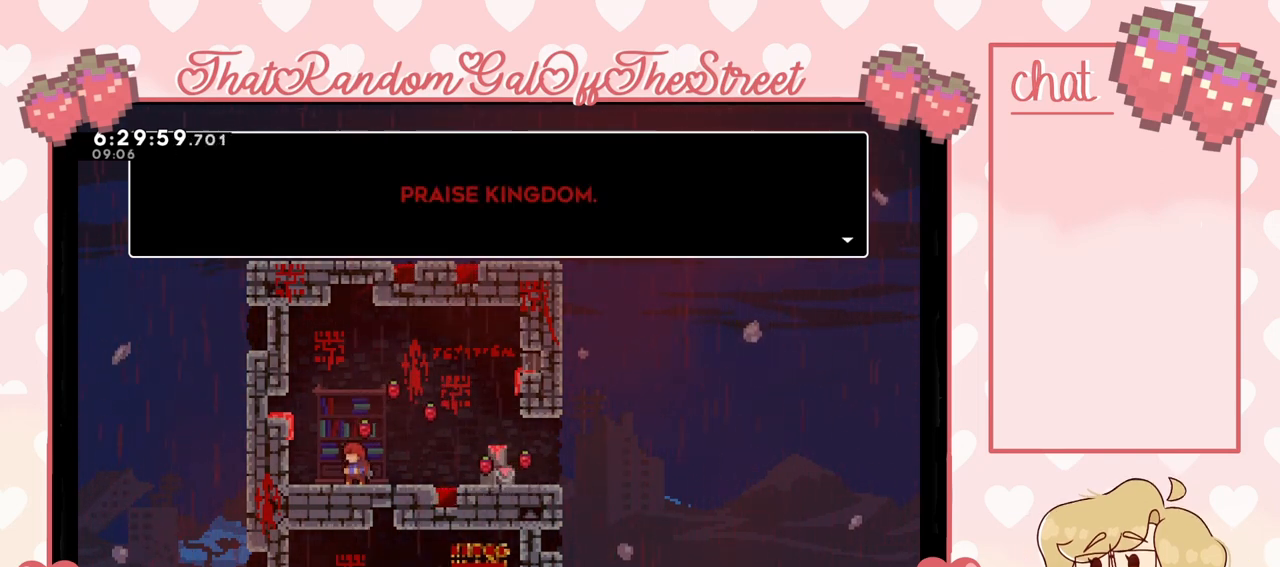
{"buttons": [], "left_stick": "center", "right_stick": "center", "events": []}
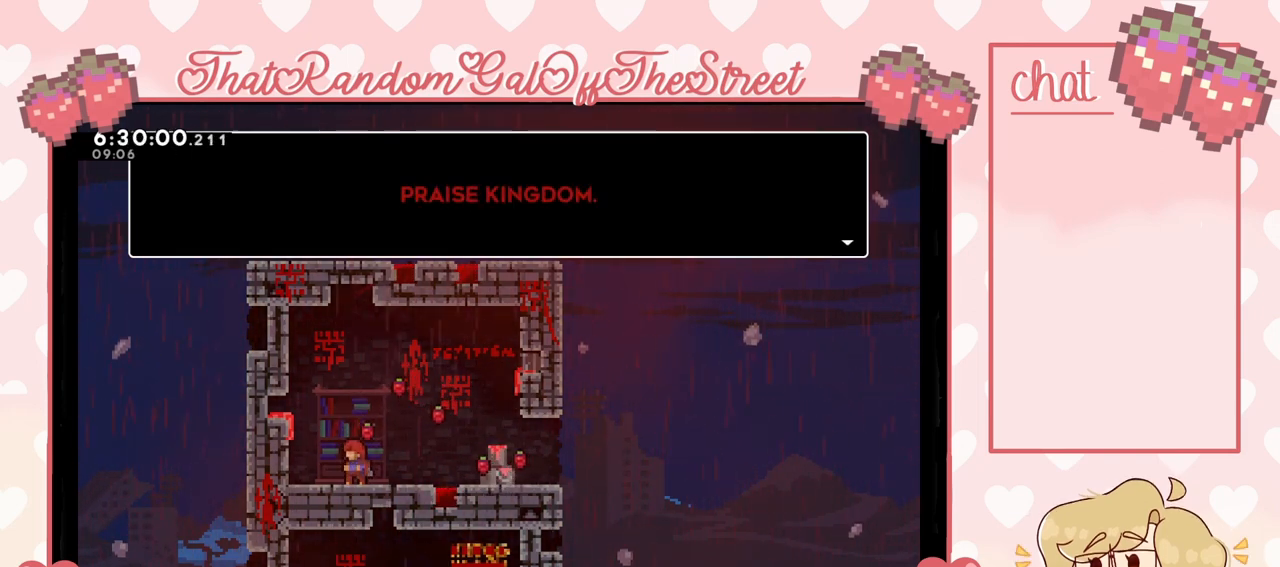
{"buttons": [], "left_stick": "center", "right_stick": "center", "events": []}
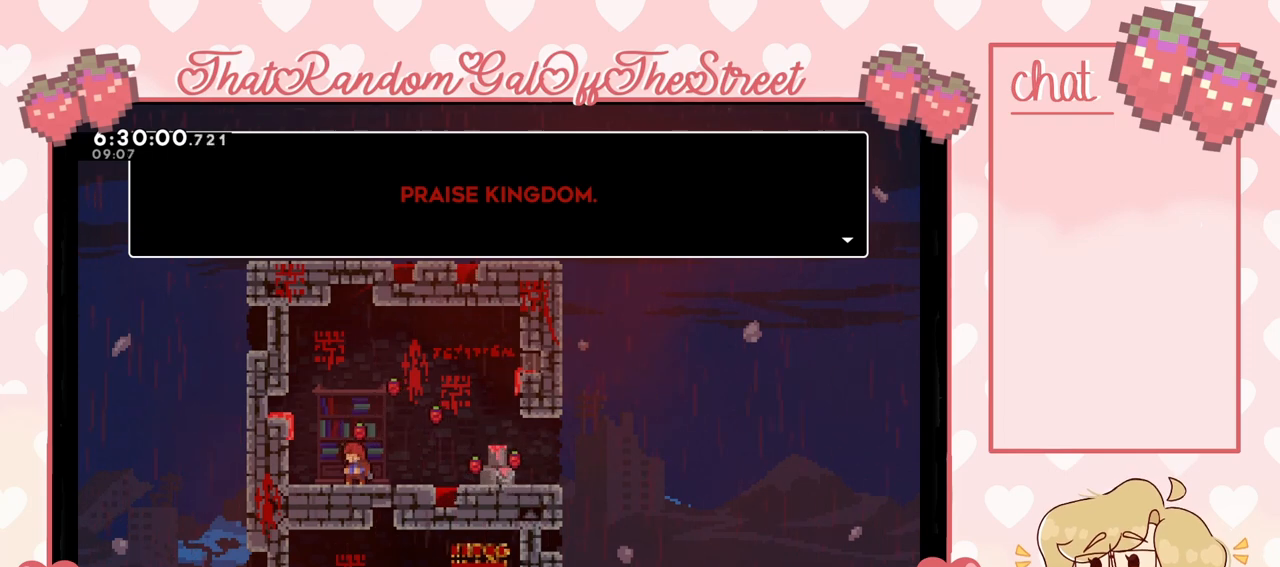
{"buttons": [], "left_stick": "center", "right_stick": "center", "events": [[300, "A", "down"], [400, "A", "up"]]}
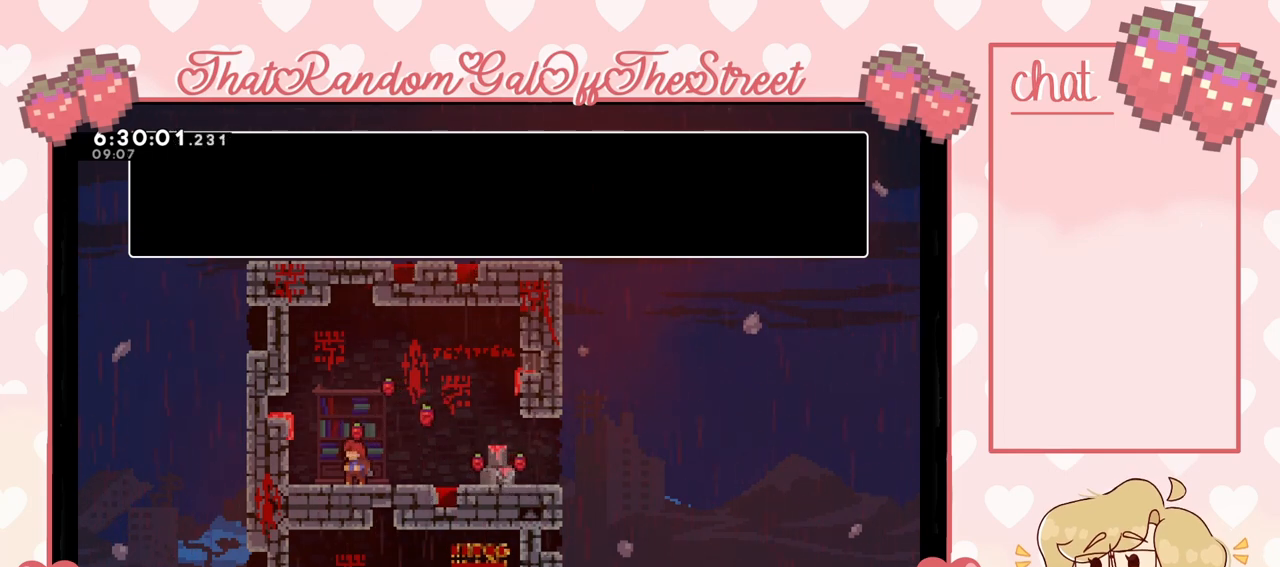
{"buttons": [], "left_stick": "center", "right_stick": "center", "events": []}
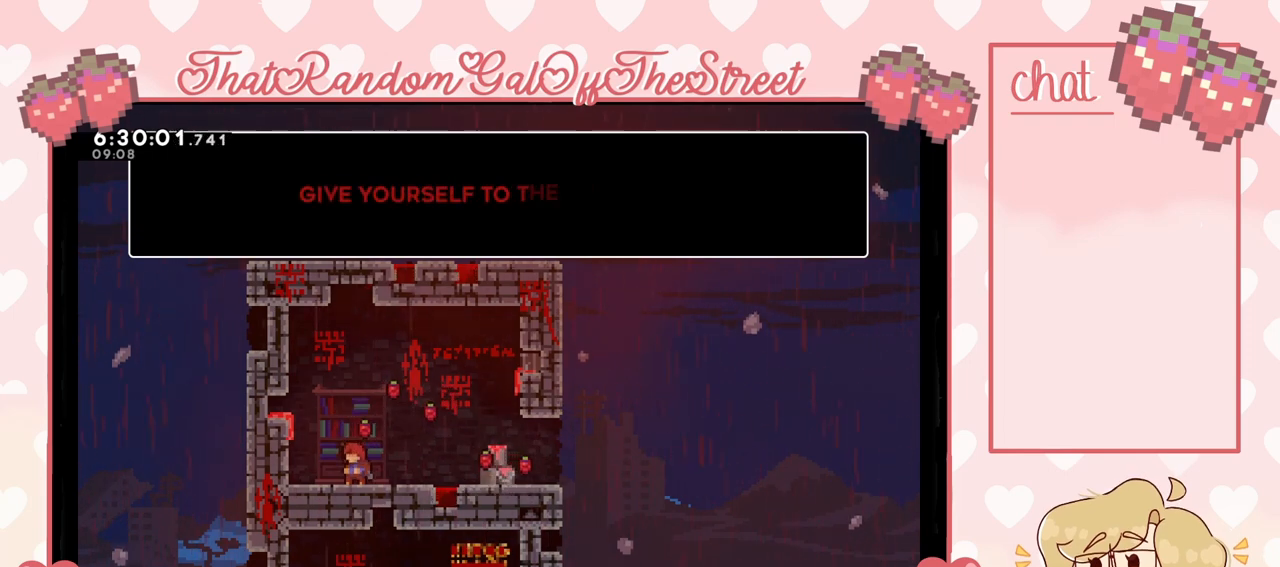
{"buttons": [], "left_stick": "center", "right_stick": "center", "events": []}
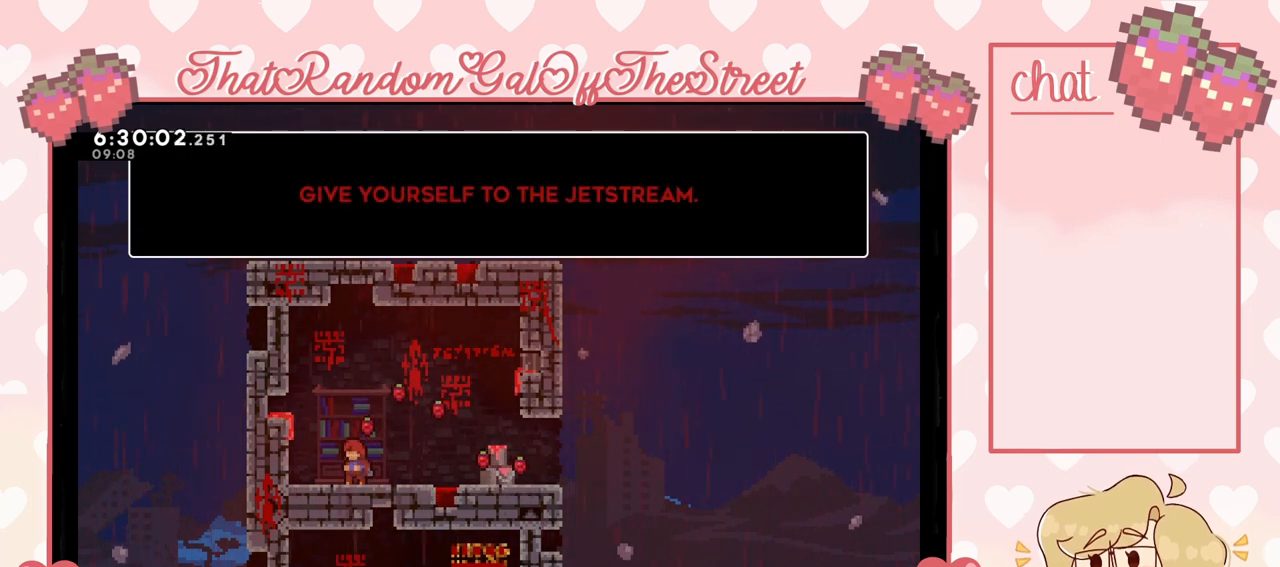
{"buttons": [], "left_stick": "center", "right_stick": "center", "events": []}
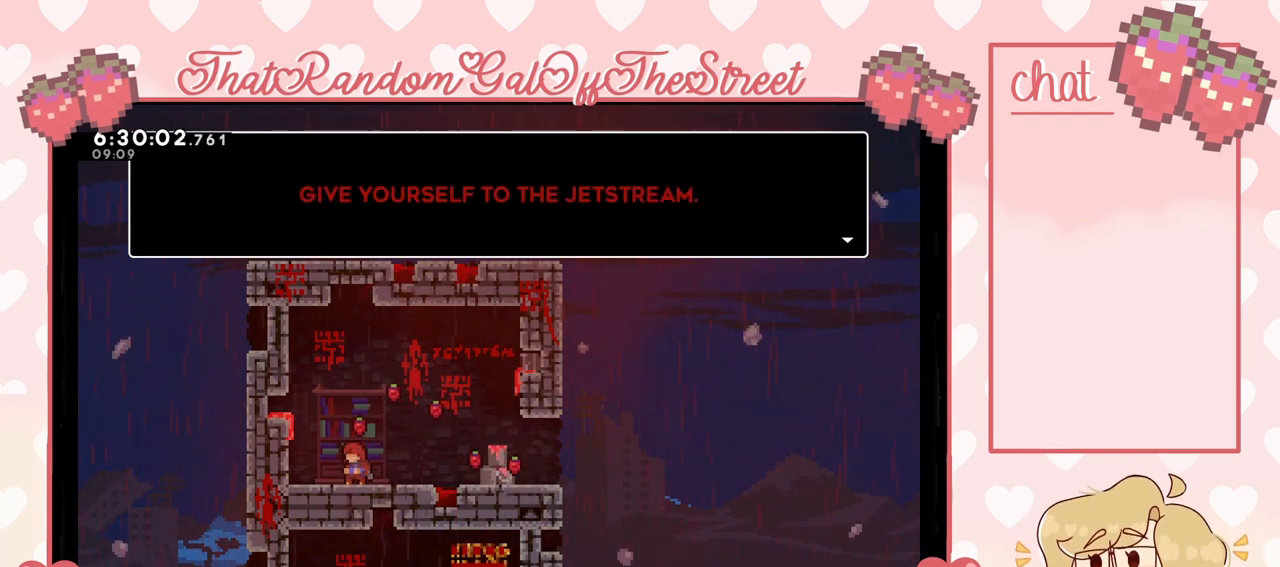
{"buttons": [], "left_stick": "center", "right_stick": "center", "events": []}
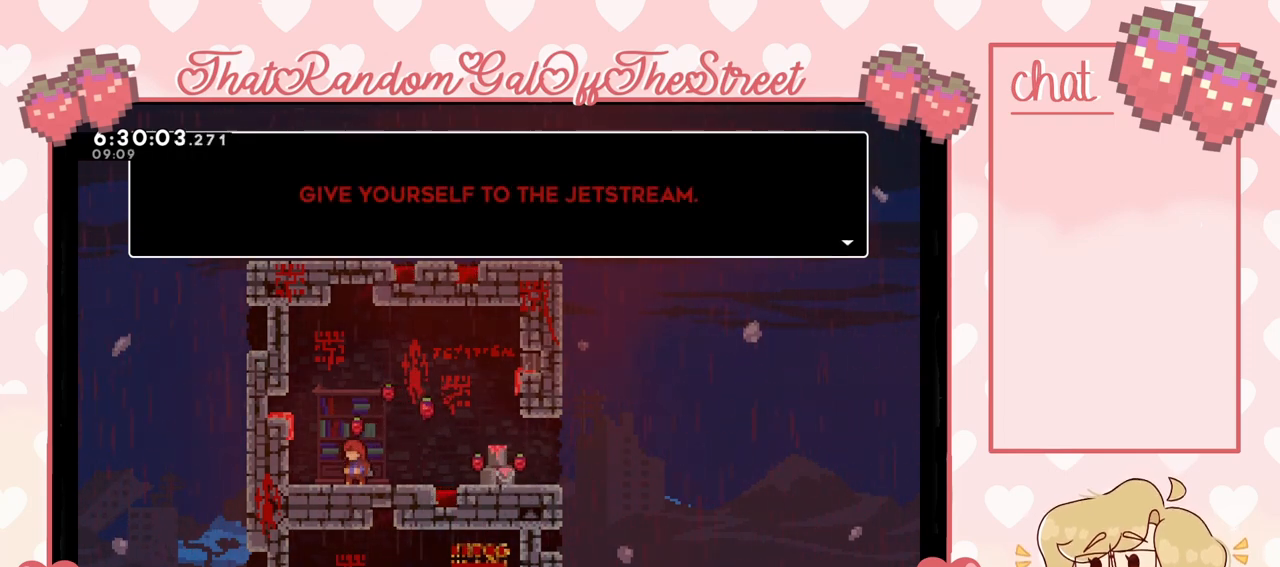
{"buttons": [], "left_stick": "center", "right_stick": "center", "events": []}
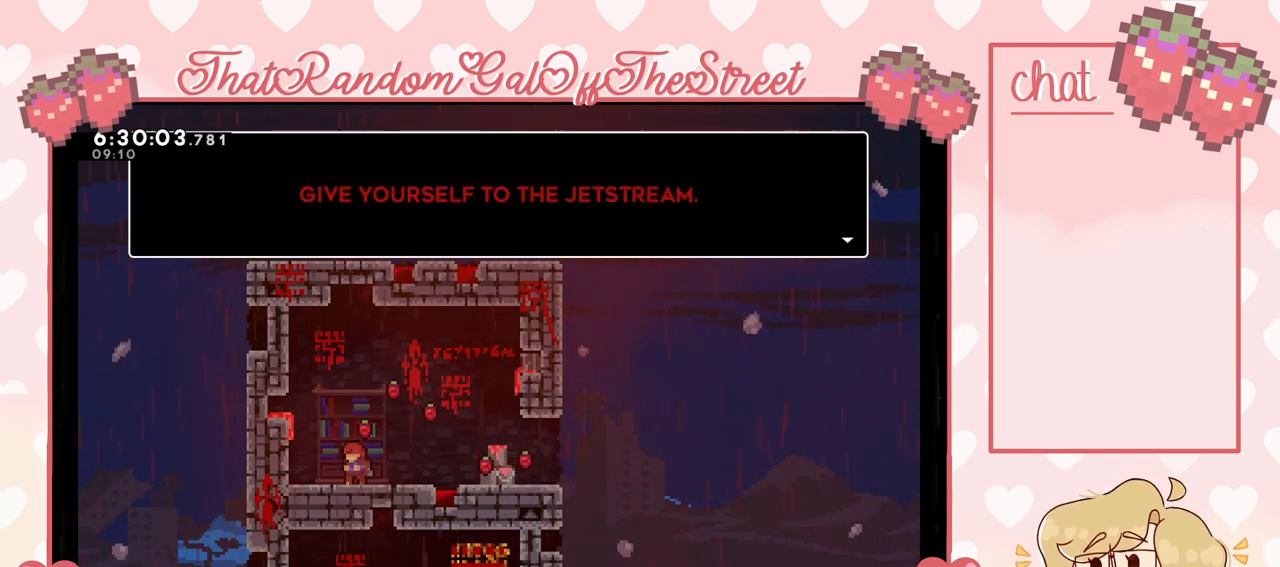
{"buttons": ["A"], "left_stick": "center", "right_stick": "center", "events": [[433, "A", "down"]]}
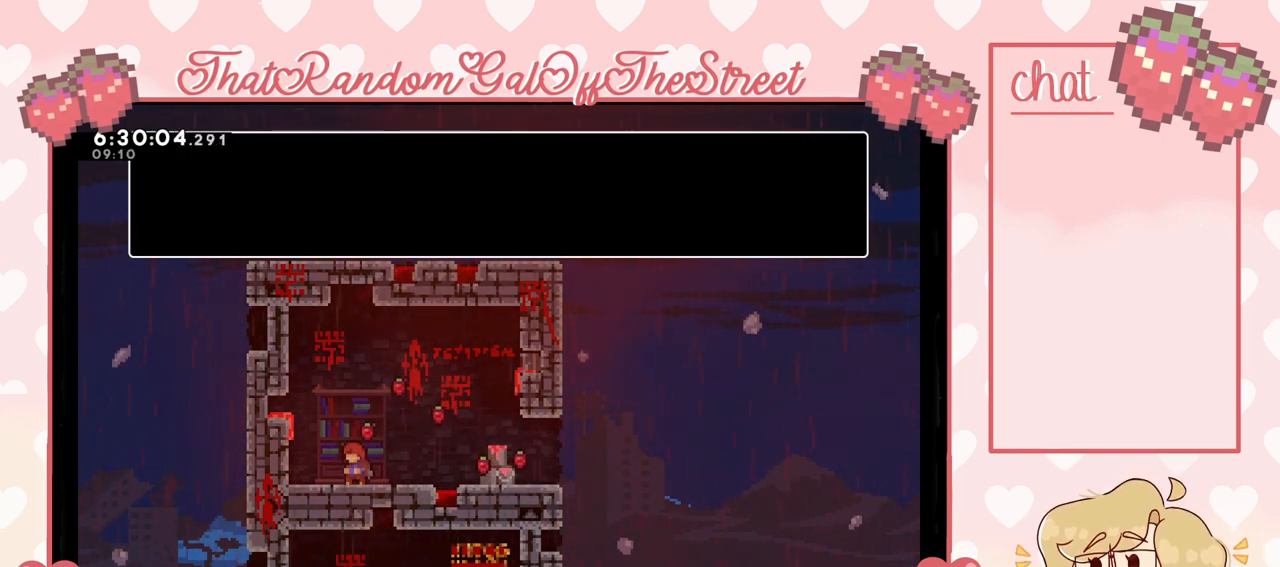
{"buttons": [], "left_stick": "center", "right_stick": "center", "events": [[67, "A", "up"]]}
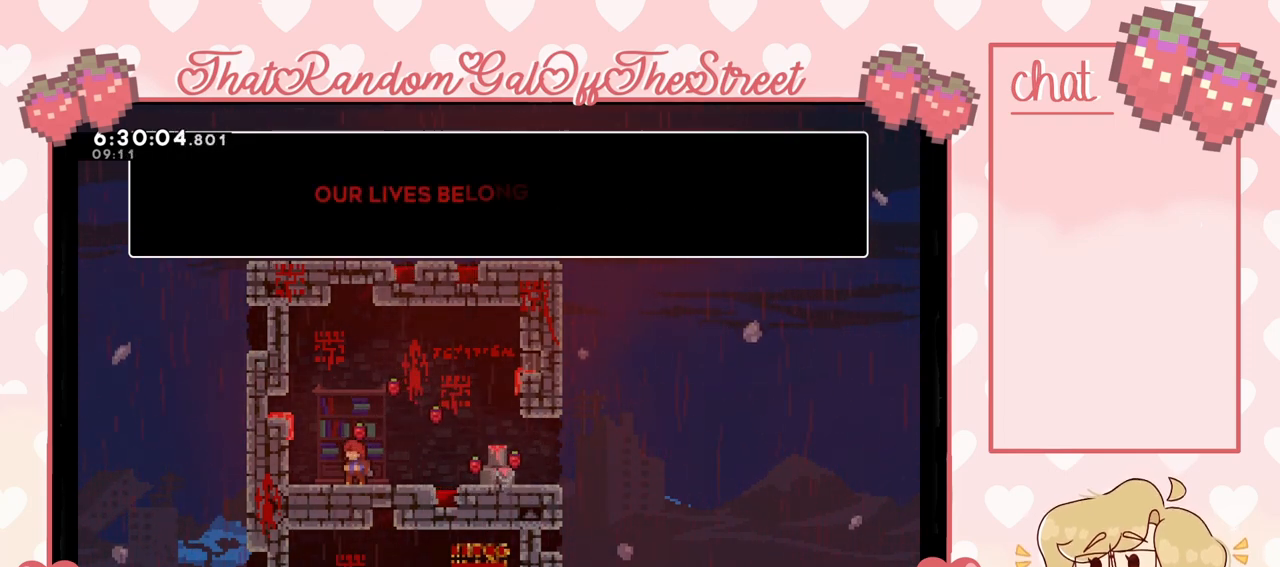
{"buttons": [], "left_stick": "center", "right_stick": "center", "events": []}
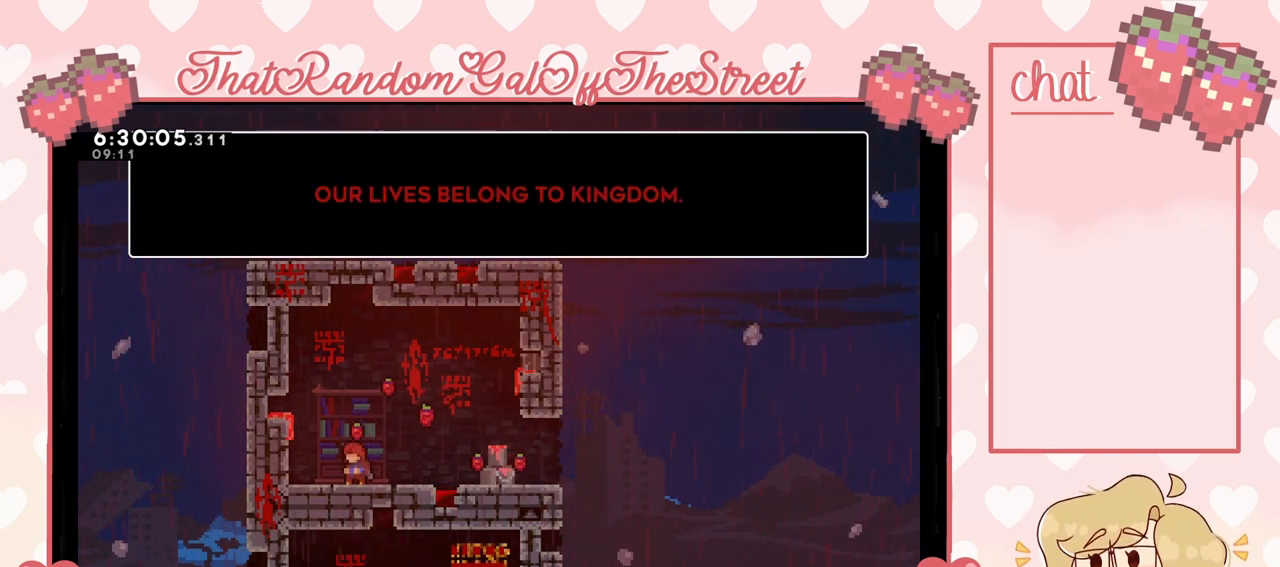
{"buttons": [], "left_stick": "center", "right_stick": "center", "events": []}
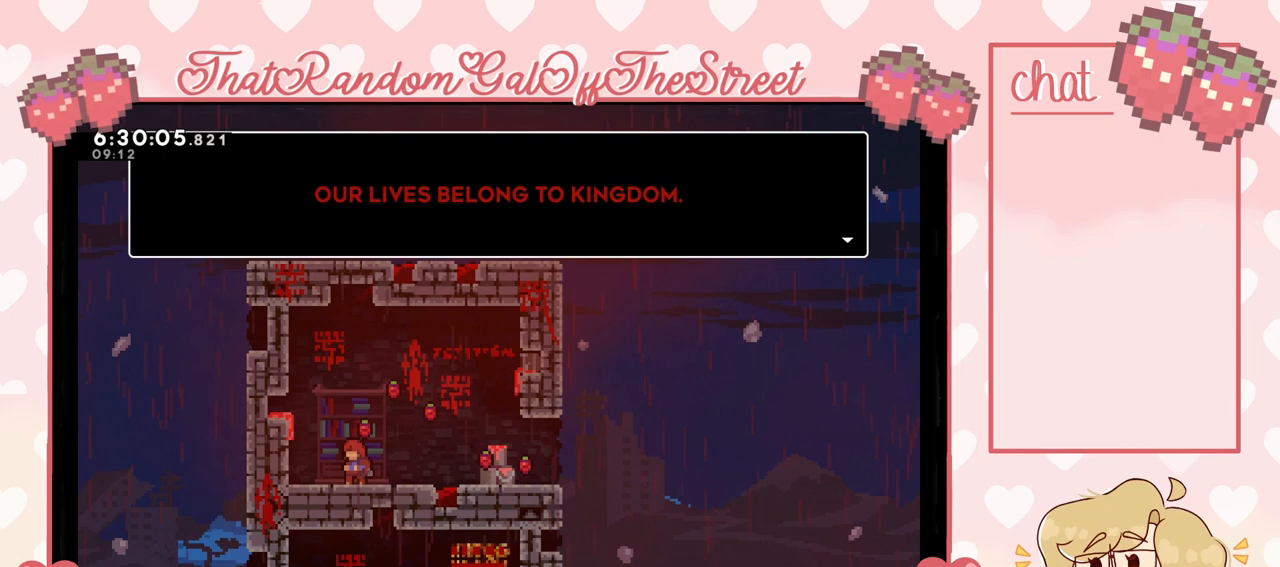
{"buttons": [], "left_stick": "center", "right_stick": "center", "events": []}
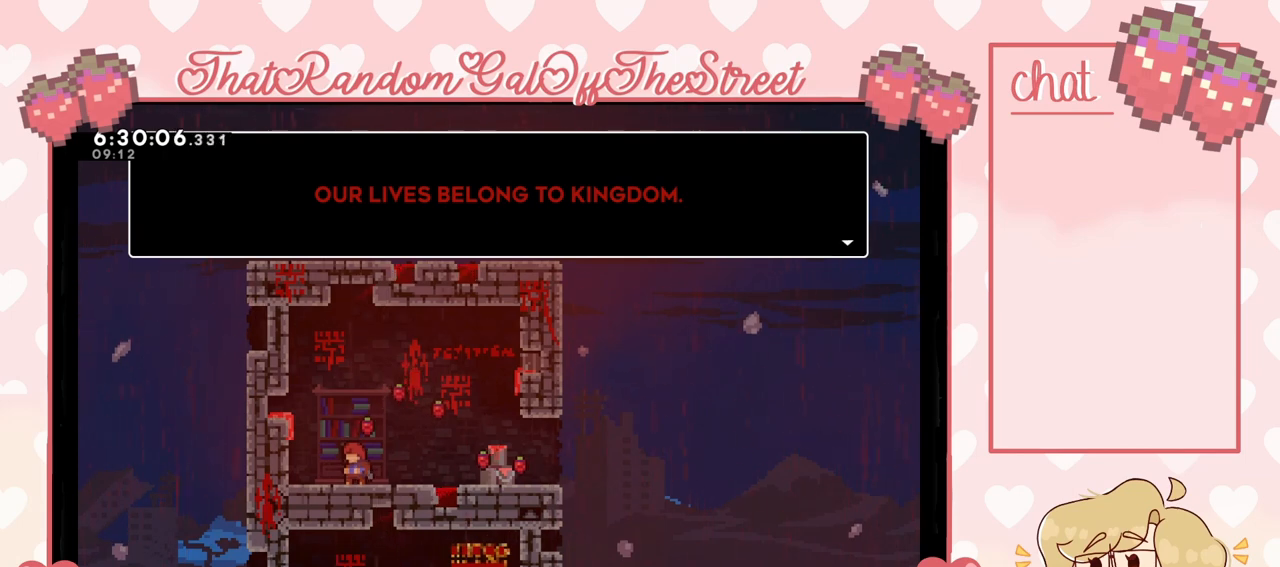
{"buttons": [], "left_stick": "center", "right_stick": "center", "events": []}
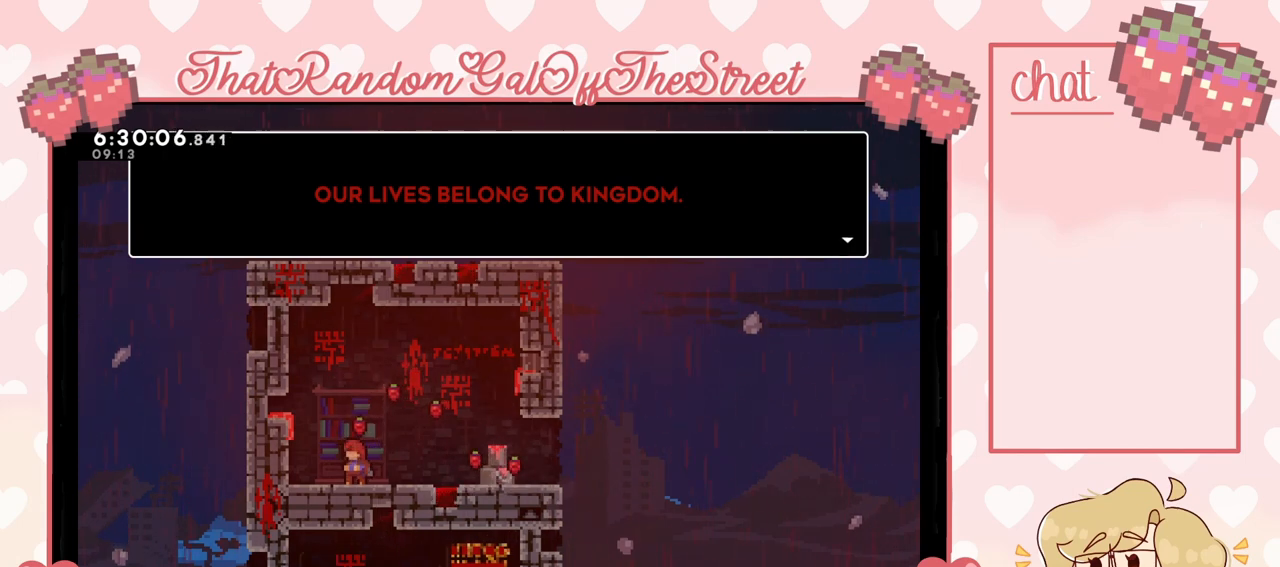
{"buttons": [], "left_stick": "center", "right_stick": "center", "events": []}